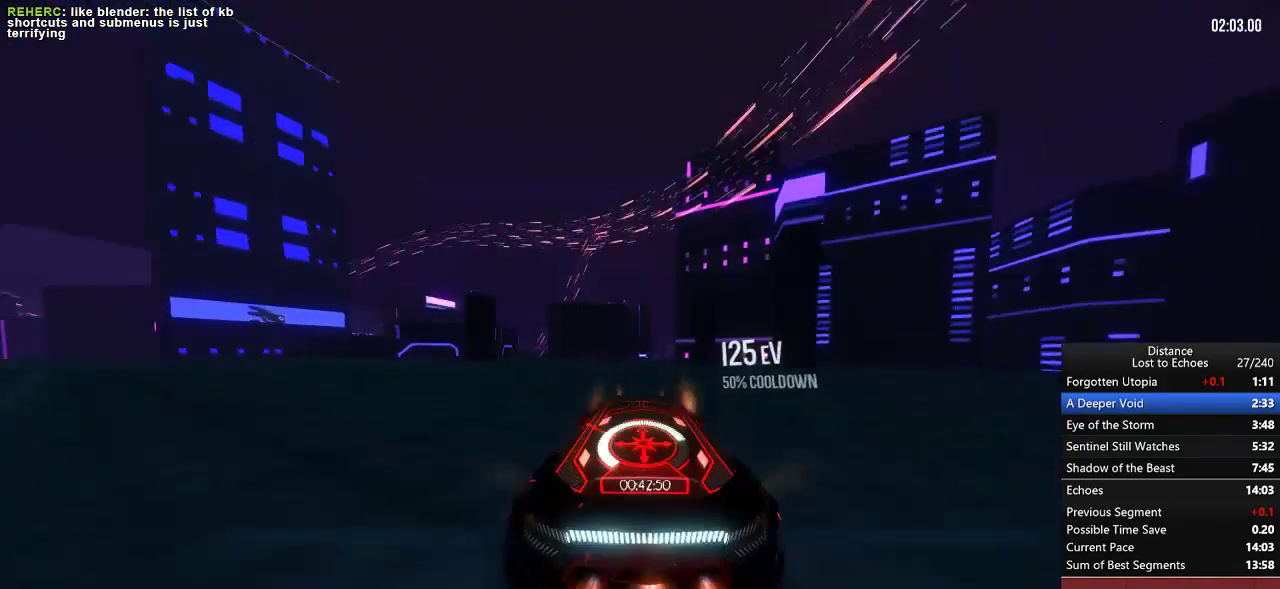
Gameplay with a controller (Xbox layout); each line is a JSON object with the inputs held at the frame after it. "events" lists button and stick changes between this image and that frame as [ms after this image, input, new state], when the widget could be followed in between. Not read: L1 L3 R1 R3.
{"buttons": [], "left_stick": "center", "right_stick": "center", "events": [[350, "left_stick", "right"], [417, "left_stick", "center"]]}
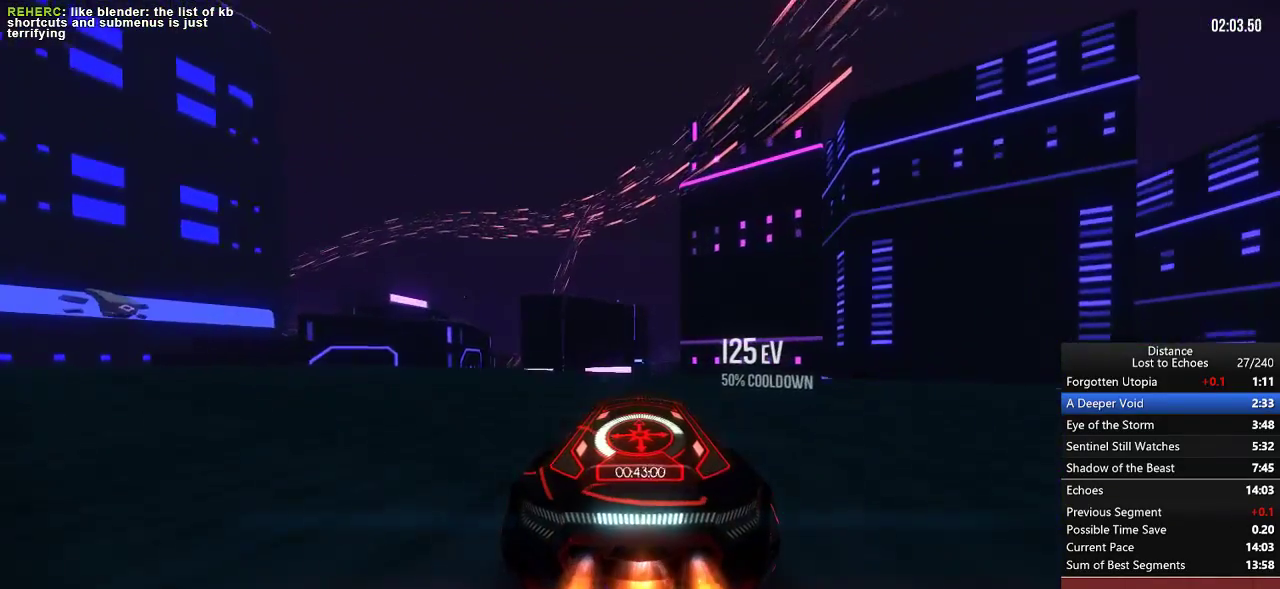
{"buttons": [], "left_stick": "center", "right_stick": "left", "events": [[67, "left_stick", "right"], [117, "left_stick", "center"], [217, "right_stick", "left"], [233, "X", "down"], [383, "X", "up"]]}
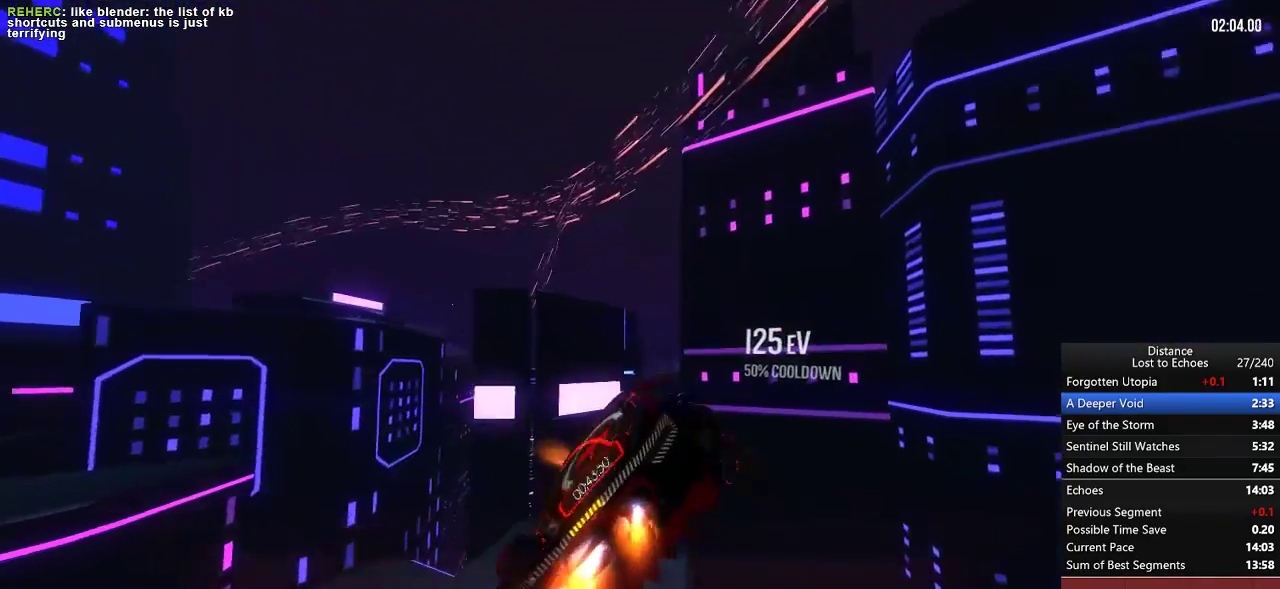
{"buttons": [], "left_stick": "center", "right_stick": "right", "events": [[183, "right_stick", "down-right"], [333, "right_stick", "center"], [450, "right_stick", "right"]]}
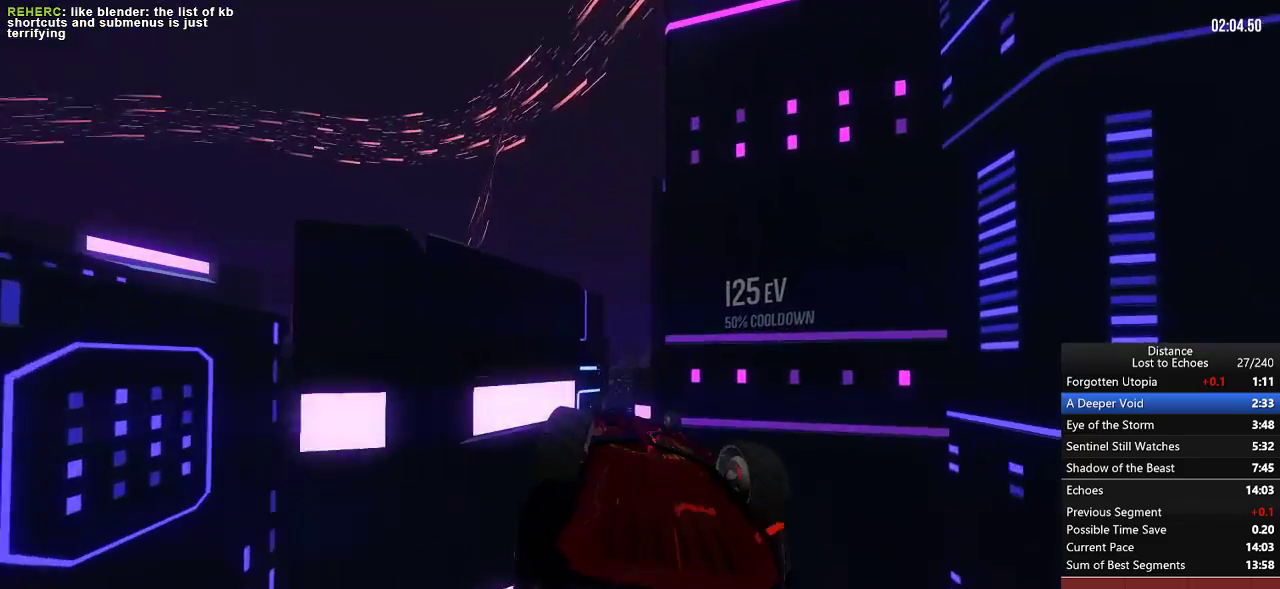
{"buttons": [], "left_stick": "center", "right_stick": "up-right", "events": [[50, "right_stick", "center"], [450, "right_stick", "up-right"]]}
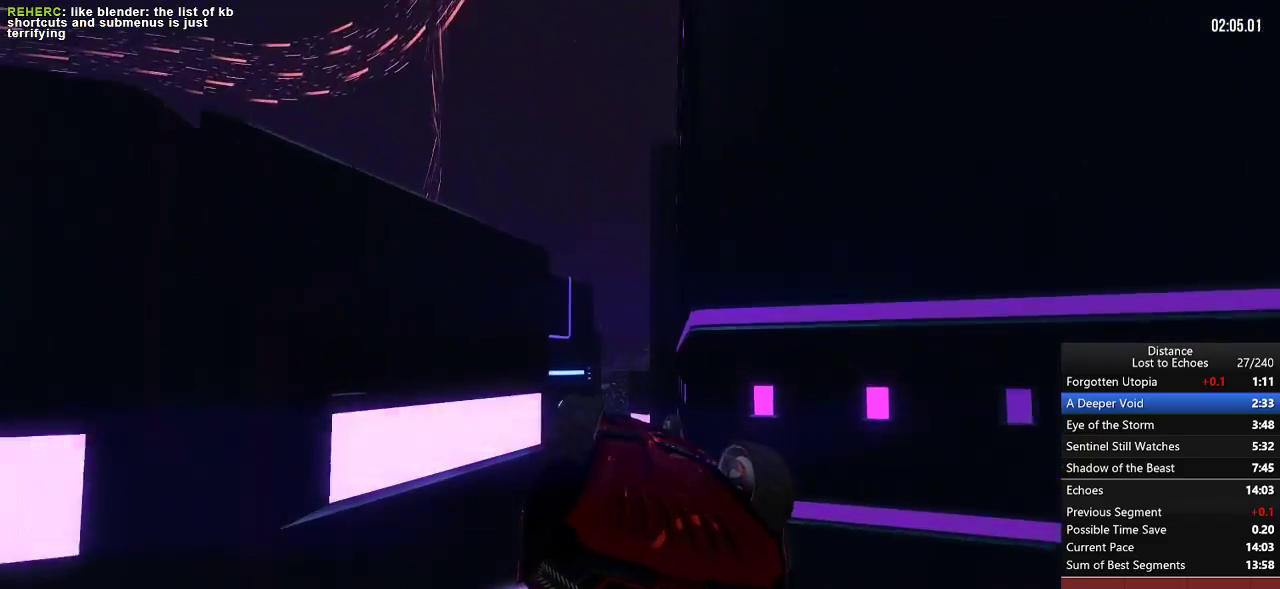
{"buttons": [], "left_stick": "center", "right_stick": "left", "events": [[33, "right_stick", "center"], [167, "right_stick", "up"], [283, "right_stick", "center"], [417, "right_stick", "left"]]}
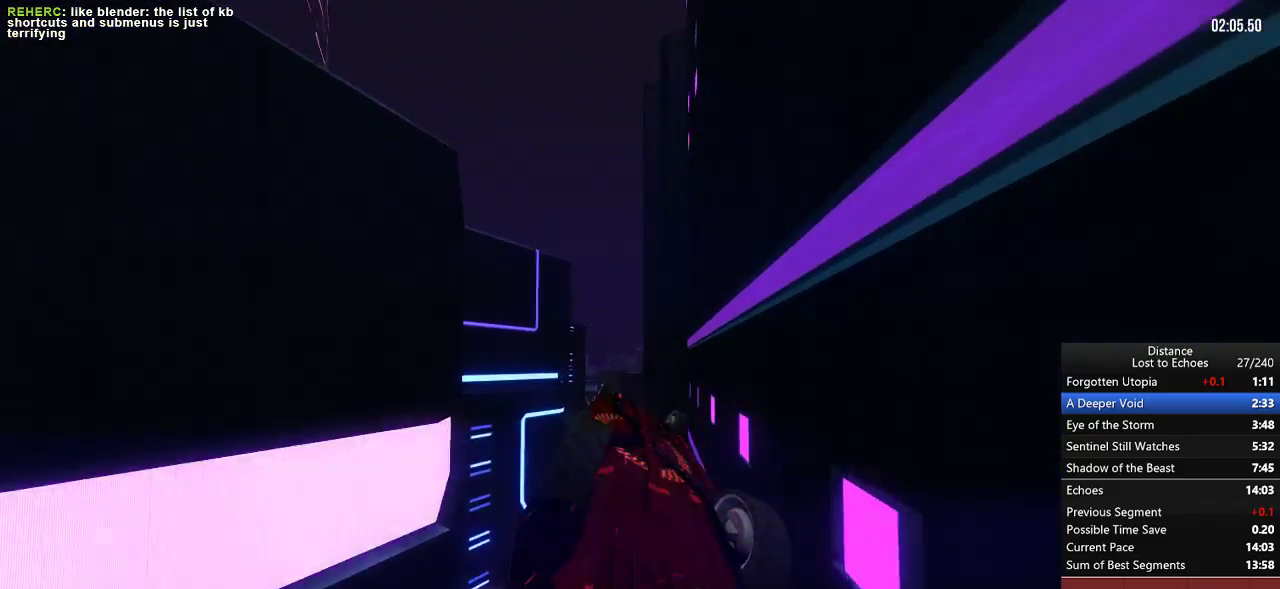
{"buttons": [], "left_stick": "center", "right_stick": "center", "events": [[83, "right_stick", "center"], [167, "right_stick", "right"], [233, "right_stick", "center"], [400, "right_stick", "right"], [500, "right_stick", "center"]]}
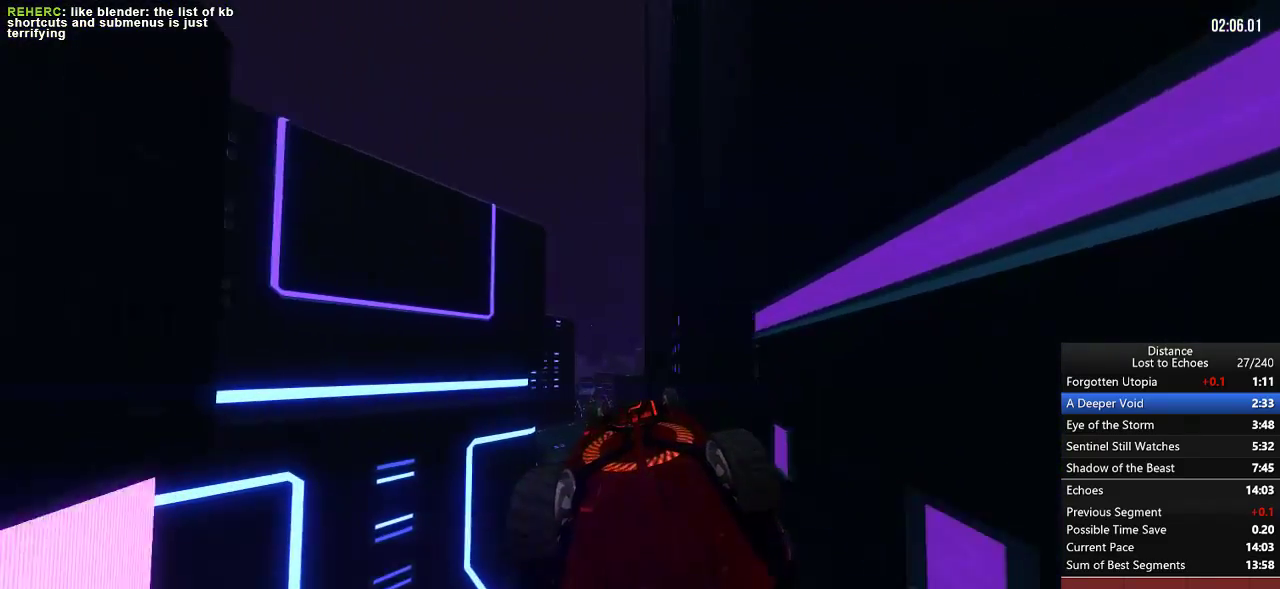
{"buttons": [], "left_stick": "center", "right_stick": "right", "events": [[483, "right_stick", "right"]]}
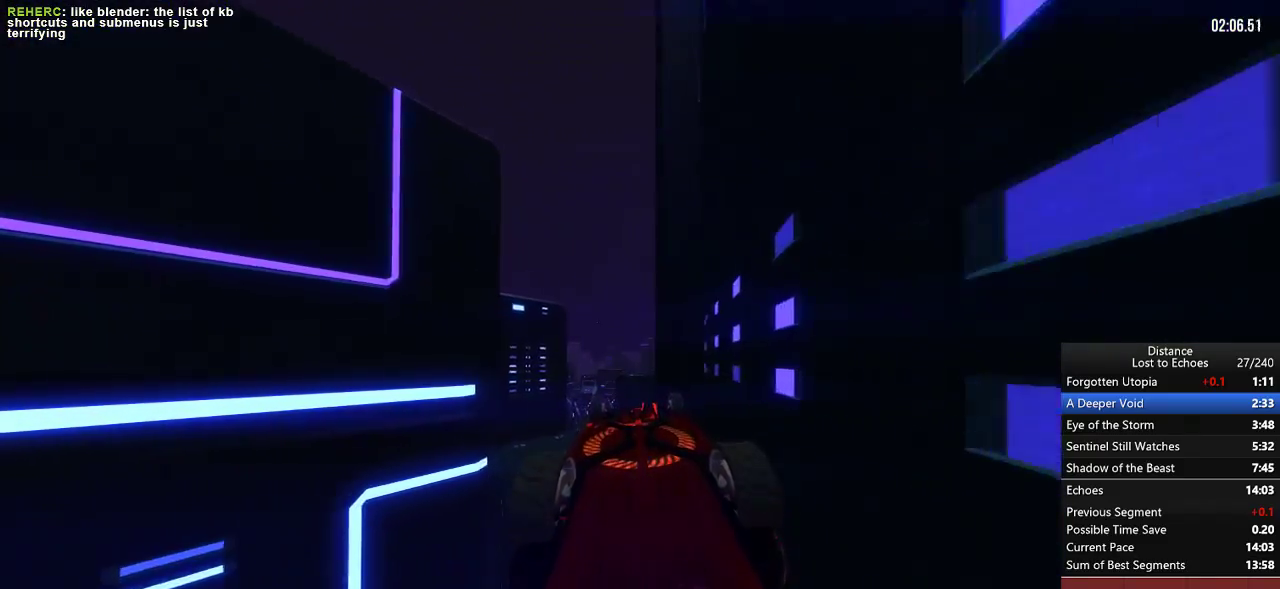
{"buttons": [], "left_stick": "center", "right_stick": "center", "events": [[67, "right_stick", "center"], [233, "right_stick", "left"], [333, "right_stick", "center"]]}
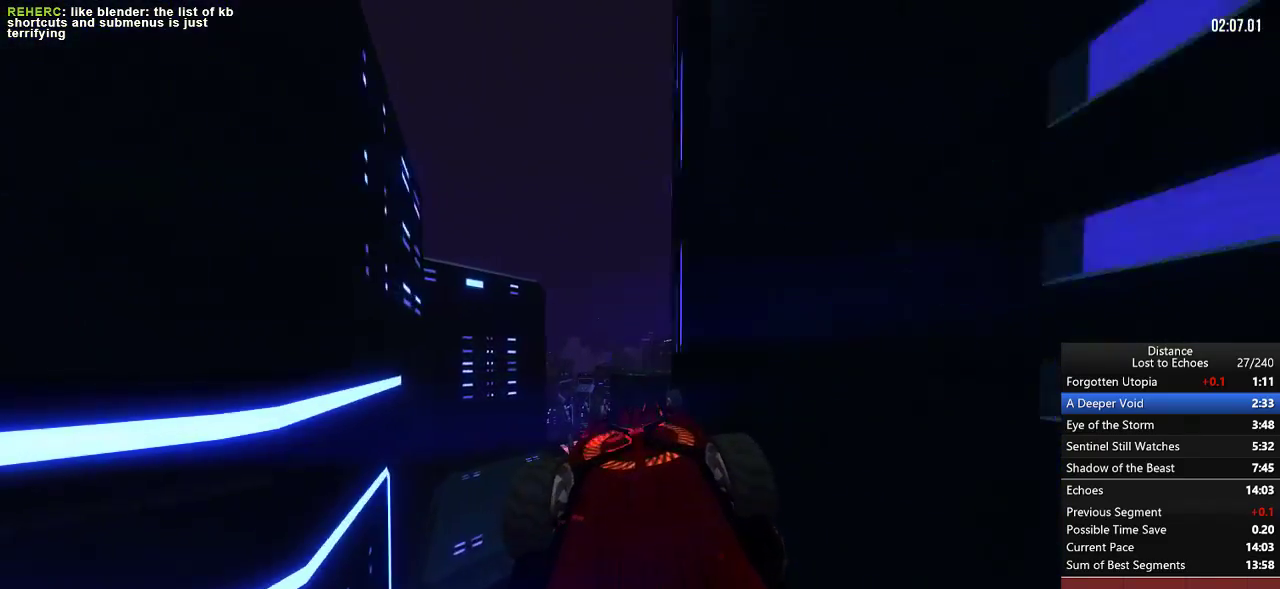
{"buttons": [], "left_stick": "center", "right_stick": "center", "events": [[100, "right_stick", "right"], [167, "right_stick", "center"]]}
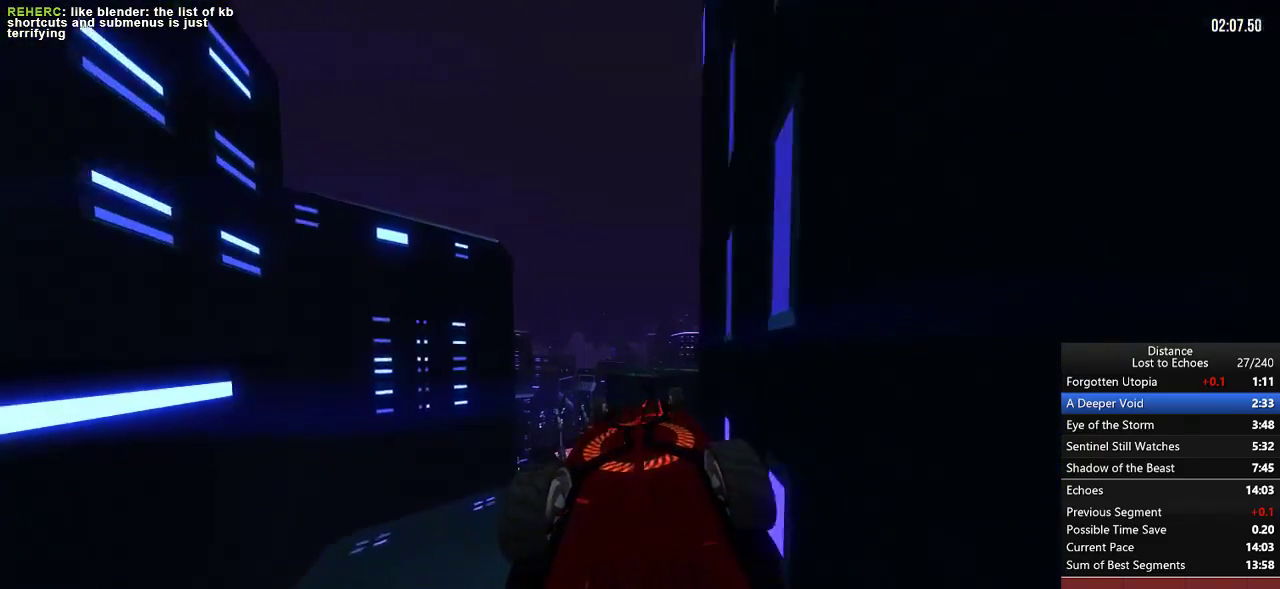
{"buttons": [], "left_stick": "center", "right_stick": "center", "events": [[133, "right_stick", "left"], [200, "right_stick", "center"]]}
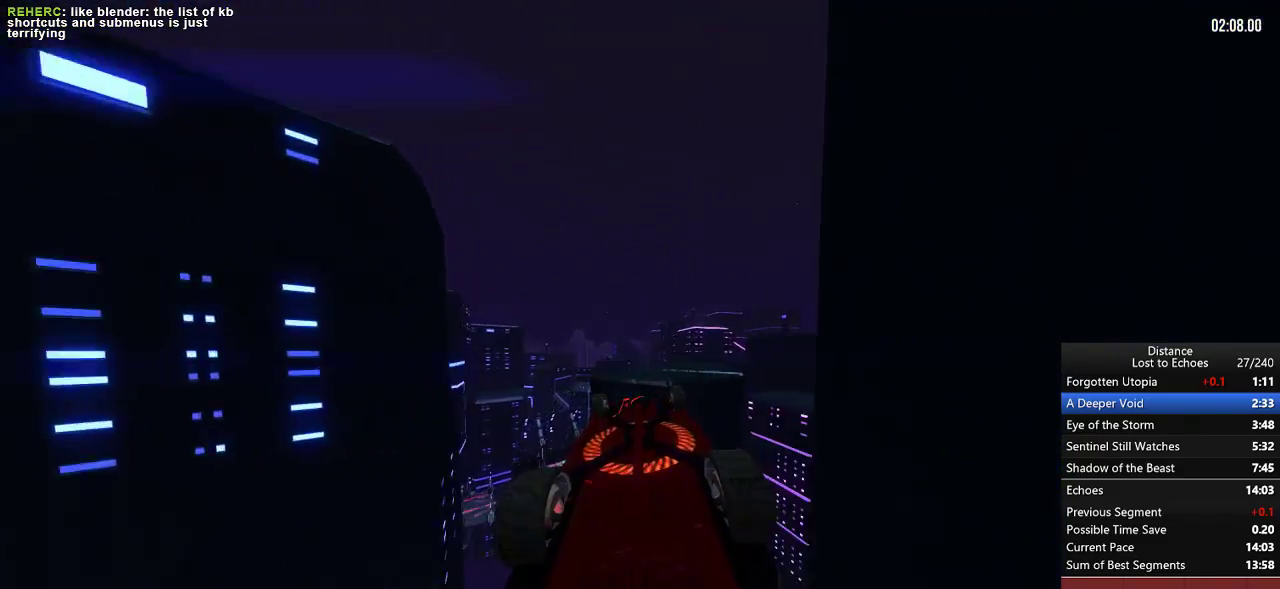
{"buttons": [], "left_stick": "center", "right_stick": "left", "events": [[150, "right_stick", "left"]]}
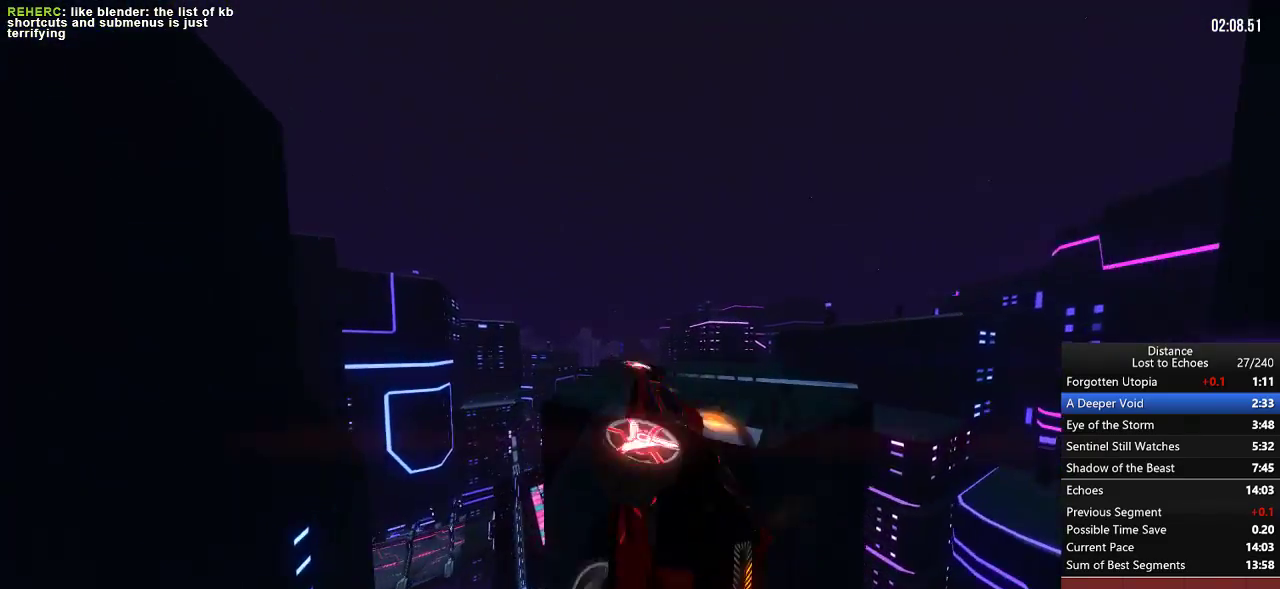
{"buttons": [], "left_stick": "left", "right_stick": "center", "events": [[167, "right_stick", "right"], [350, "left_stick", "left"], [383, "right_stick", "center"]]}
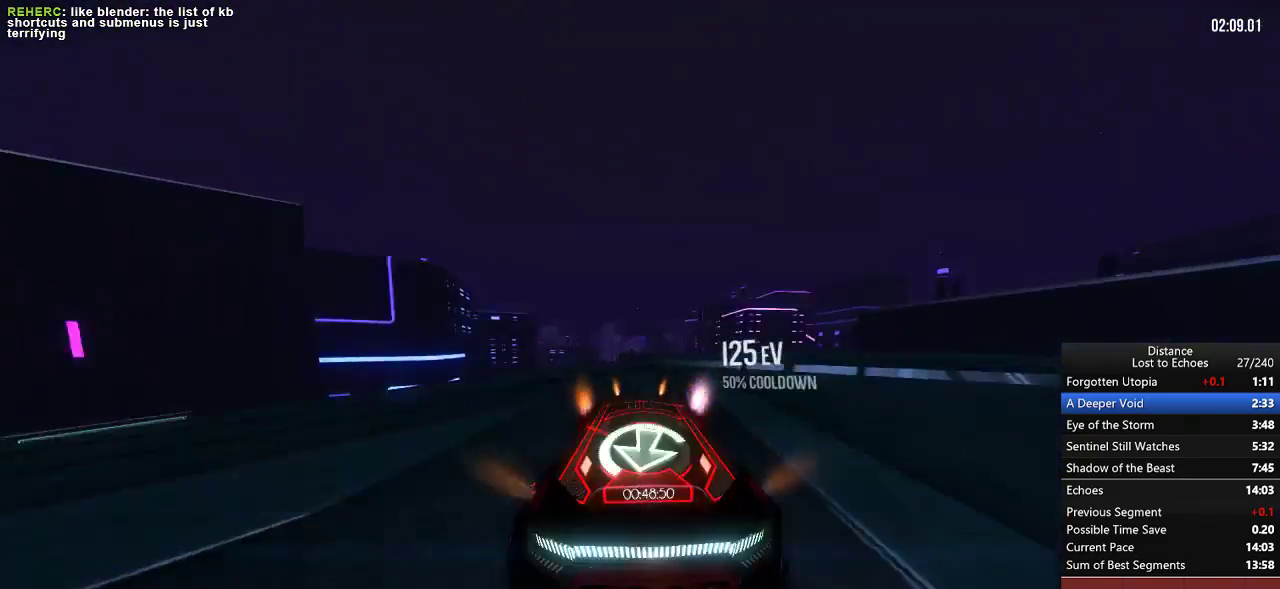
{"buttons": [], "left_stick": "center", "right_stick": "down-left", "events": [[50, "left_stick", "center"], [67, "right_stick", "left"], [83, "X", "down"], [217, "X", "up"], [500, "right_stick", "down-left"]]}
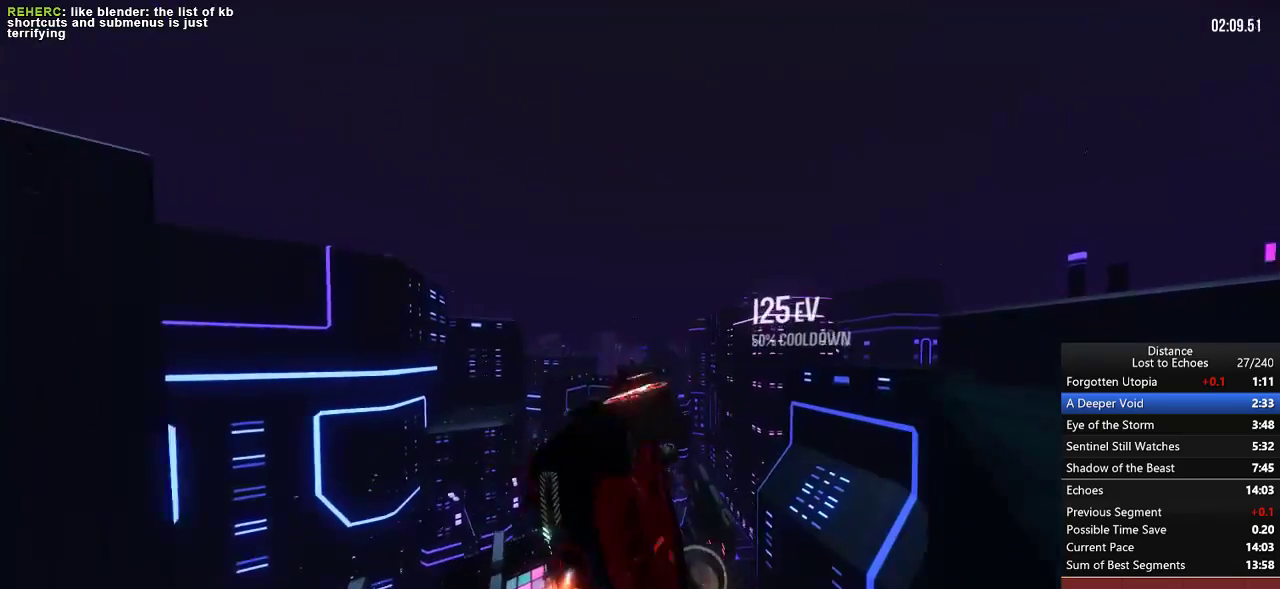
{"buttons": [], "left_stick": "center", "right_stick": "center", "events": [[67, "right_stick", "down-right"], [117, "right_stick", "right"], [283, "right_stick", "center"], [383, "right_stick", "up-right"], [467, "right_stick", "center"]]}
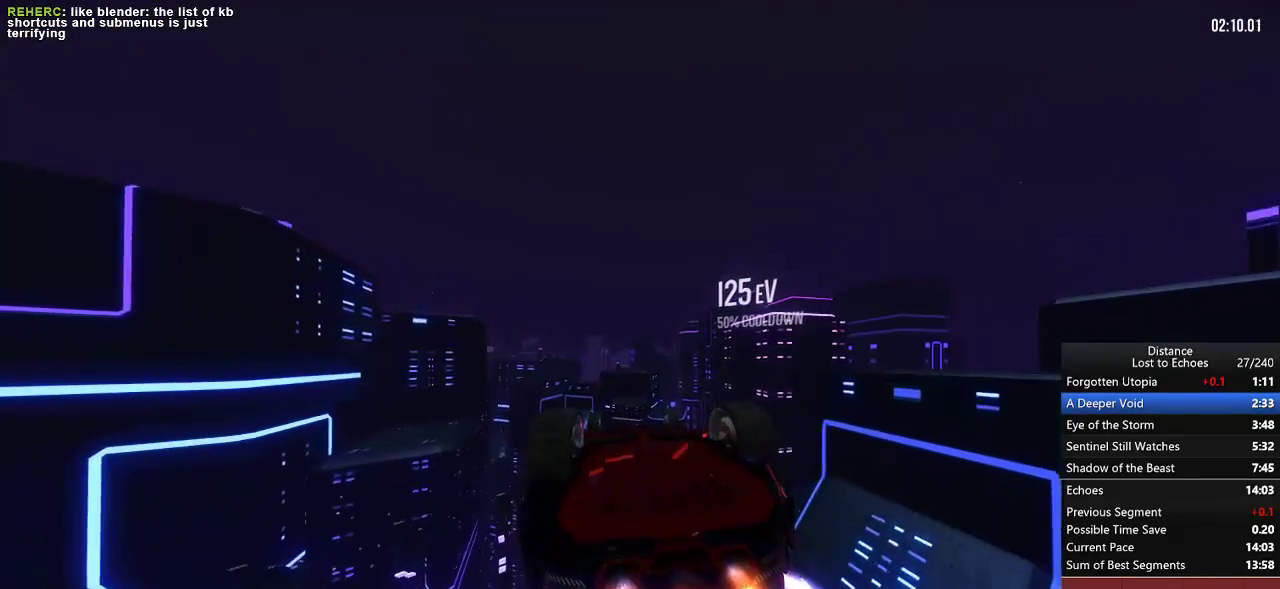
{"buttons": [], "left_stick": "center", "right_stick": "center", "events": [[100, "right_stick", "up"], [183, "right_stick", "center"]]}
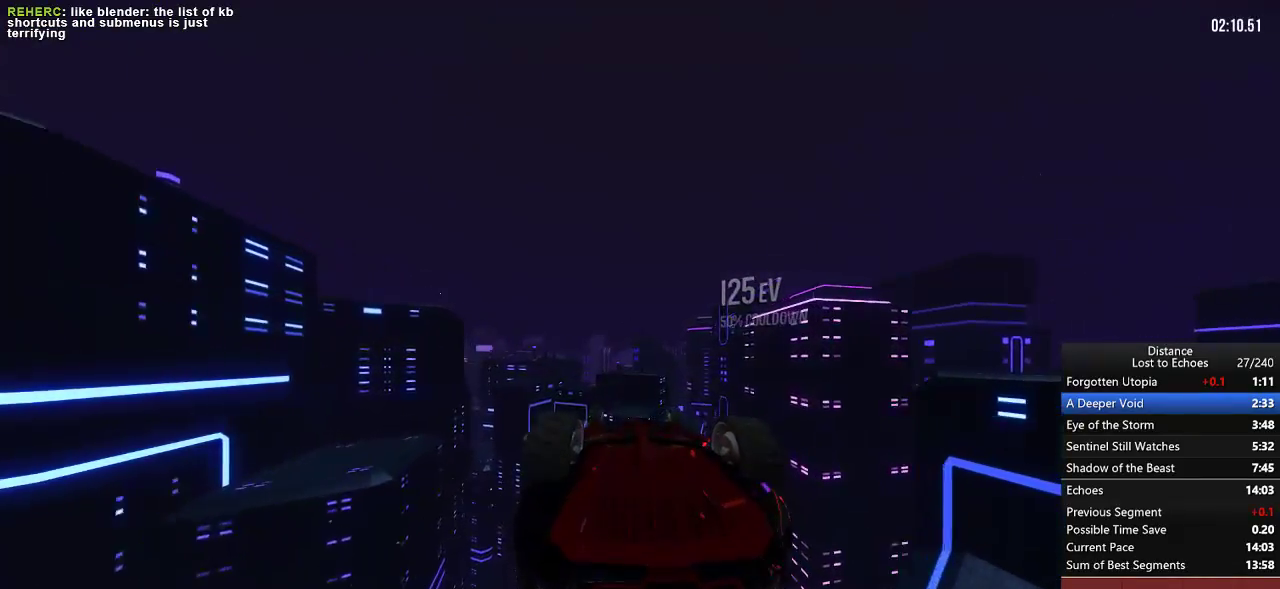
{"buttons": [], "left_stick": "center", "right_stick": "center", "events": [[417, "right_stick", "left"], [500, "right_stick", "center"]]}
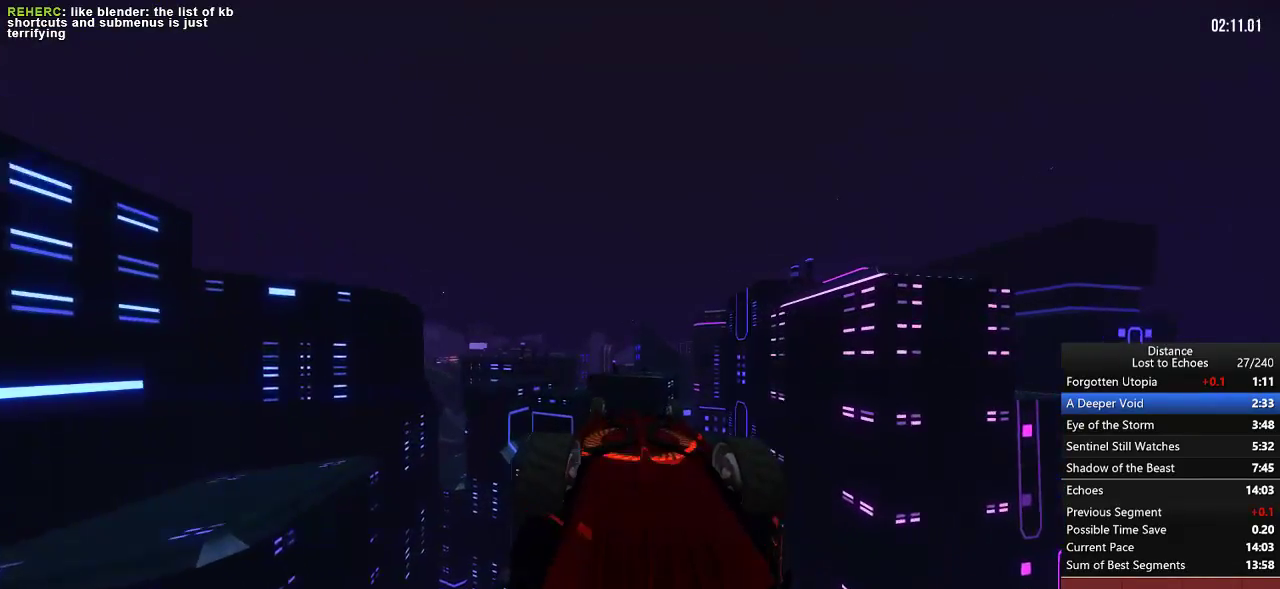
{"buttons": [], "left_stick": "center", "right_stick": "center", "events": [[333, "right_stick", "right"], [400, "right_stick", "center"]]}
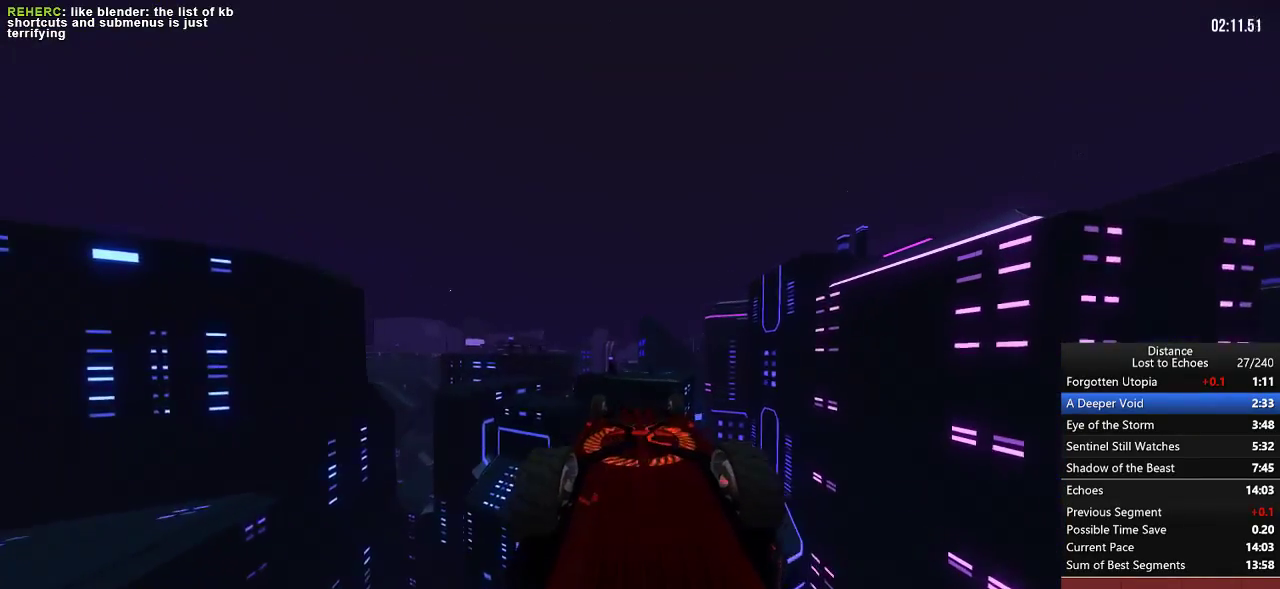
{"buttons": [], "left_stick": "center", "right_stick": "center", "events": [[117, "right_stick", "left"], [167, "right_stick", "center"], [400, "right_stick", "left"], [483, "right_stick", "center"]]}
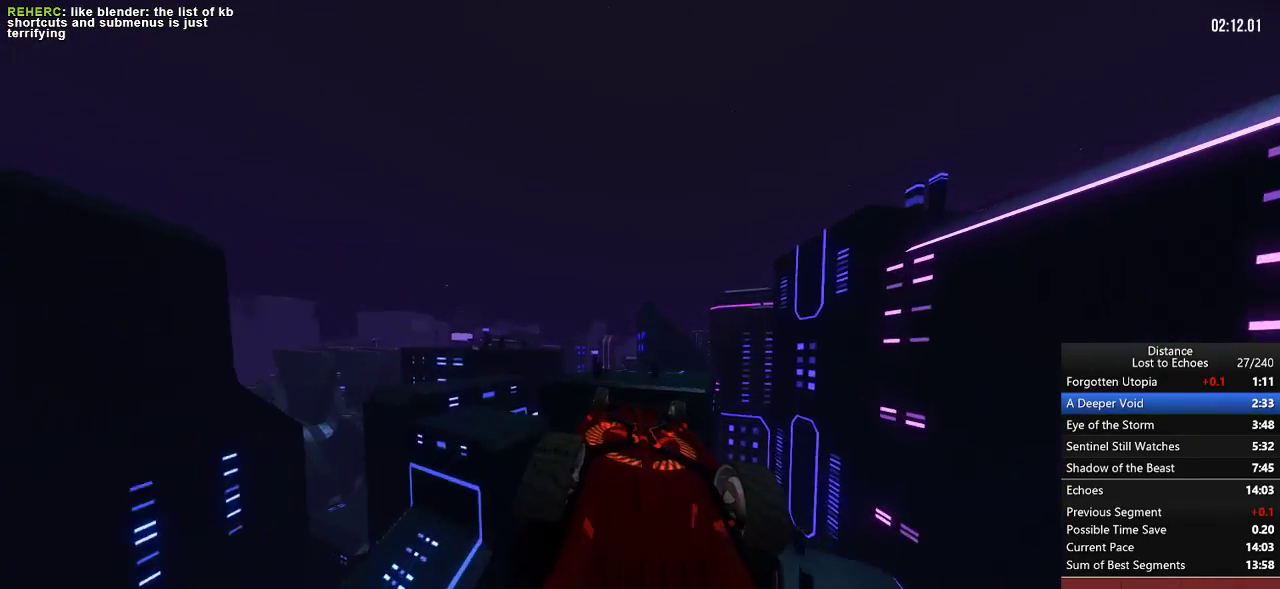
{"buttons": [], "left_stick": "center", "right_stick": "left", "events": [[217, "right_stick", "left"]]}